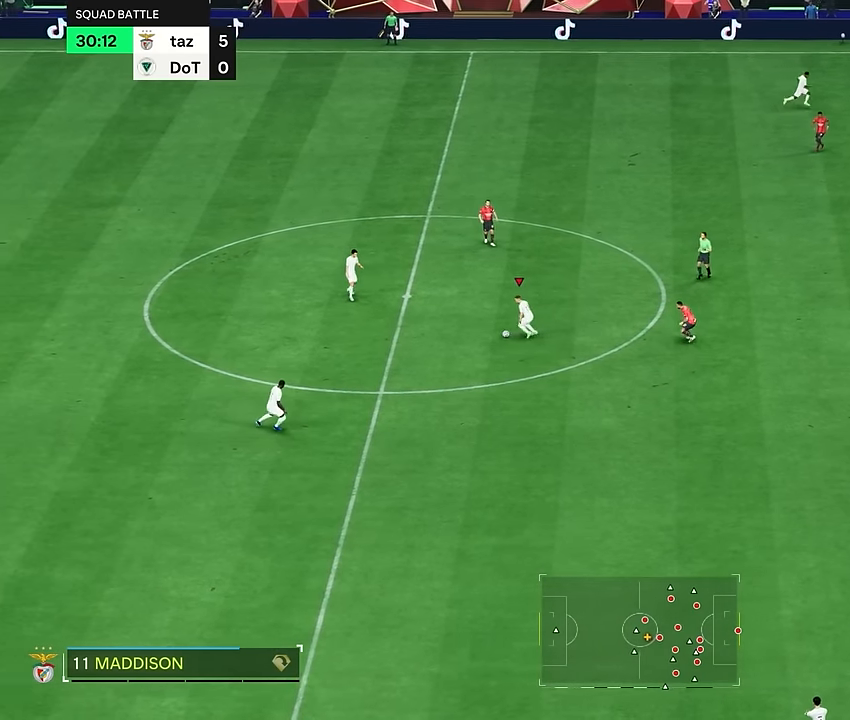
Gameplay with a controller (PlayStation layout); each line is a JSON object with the inputs held at the frame after it. "events" lists button and stick changes between this image and that frame as [ms after this image, input, new state], when the widget could be followed in between. Not read: L3 R1 R3.
{"buttons": [], "left_stick": "down", "right_stick": "center", "events": [[66, "left_stick", "down-right"], [267, "left_stick", "down"]]}
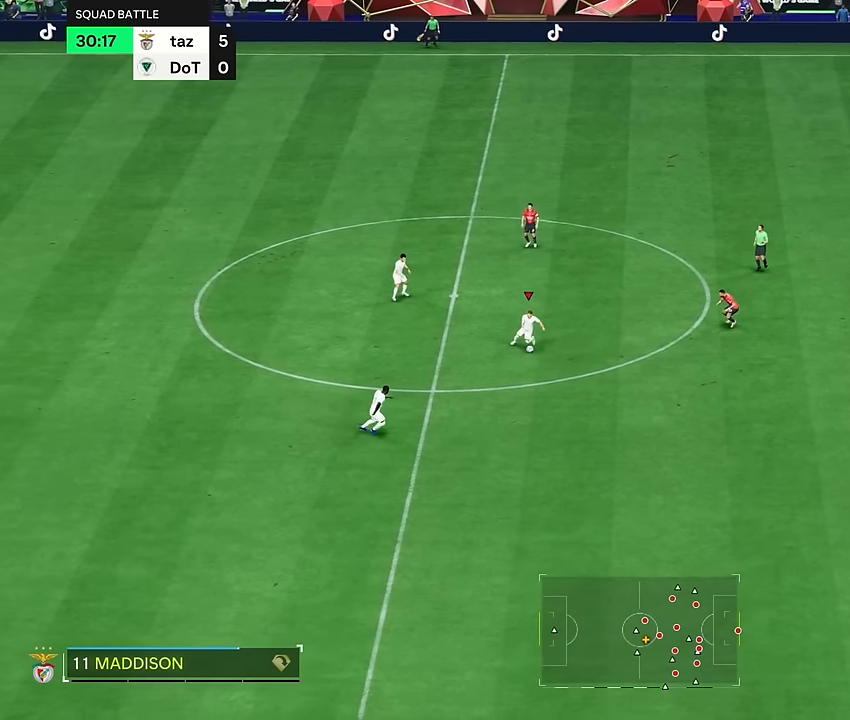
{"buttons": [], "left_stick": "left", "right_stick": "center", "events": [[167, "left_stick", "down-left"], [267, "left_stick", "left"]]}
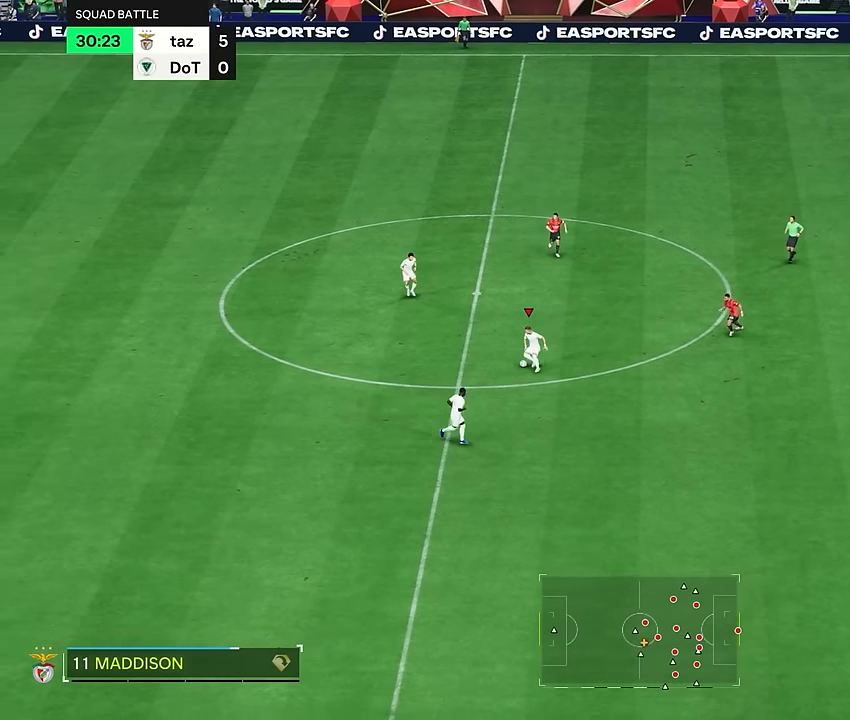
{"buttons": [], "left_stick": "right", "right_stick": "center", "events": [[100, "left_stick", "up"], [167, "left_stick", "right"]]}
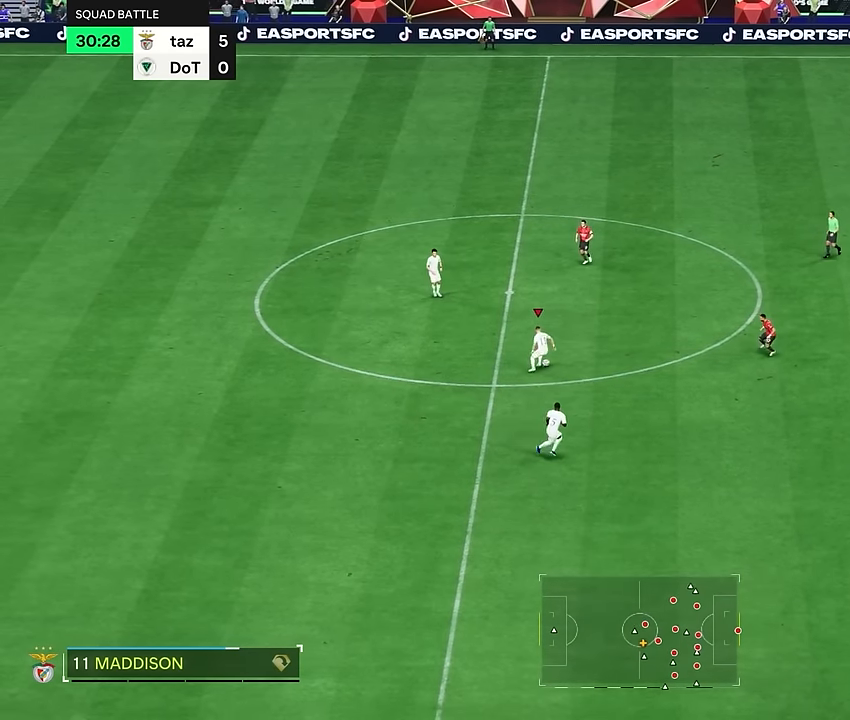
{"buttons": [], "left_stick": "left", "right_stick": "center", "events": [[234, "left_stick", "left"]]}
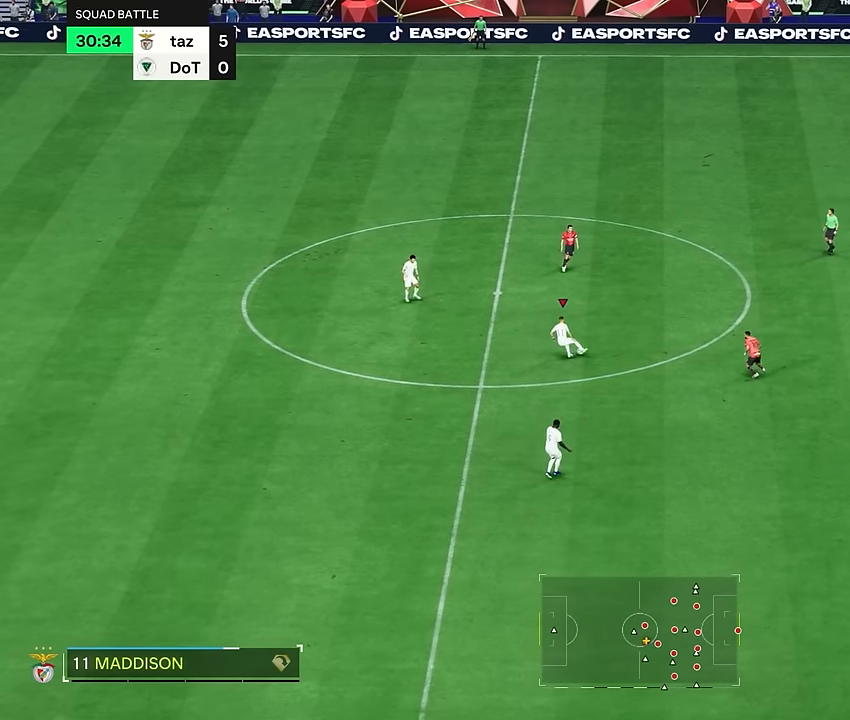
{"buttons": [], "left_stick": "right", "right_stick": "center", "events": [[100, "left_stick", "down-left"], [233, "left_stick", "down"], [434, "left_stick", "right"]]}
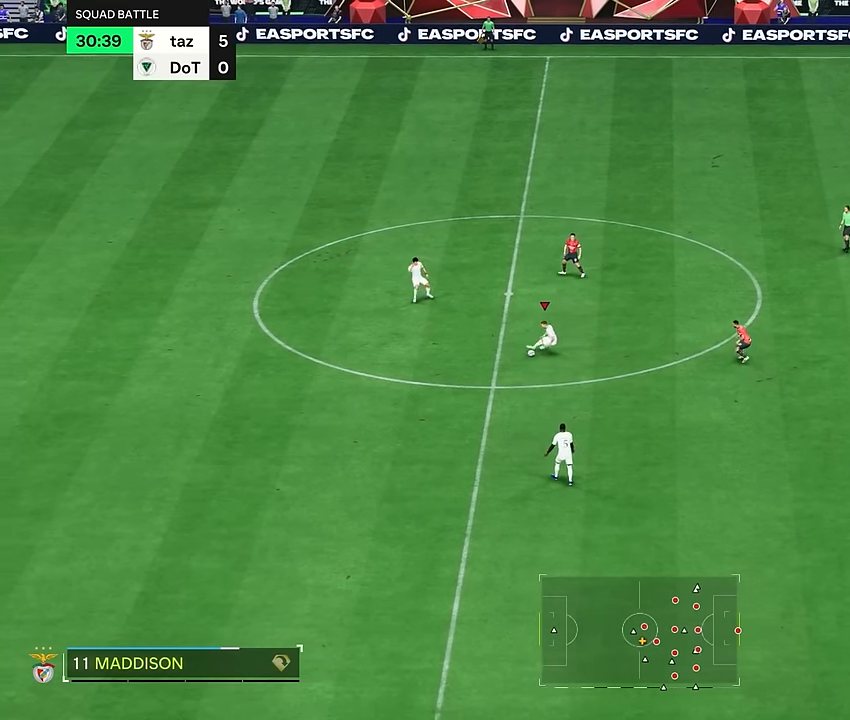
{"buttons": [], "left_stick": "up", "right_stick": "center", "events": [[334, "left_stick", "up"]]}
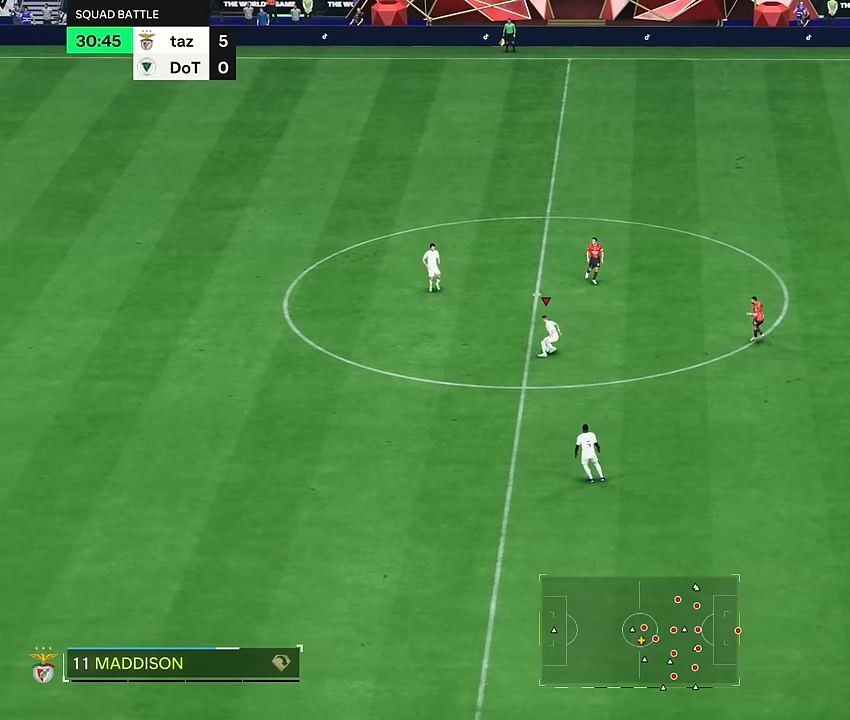
{"buttons": [], "left_stick": "down", "right_stick": "center", "events": [[100, "left_stick", "left"], [283, "left_stick", "down"]]}
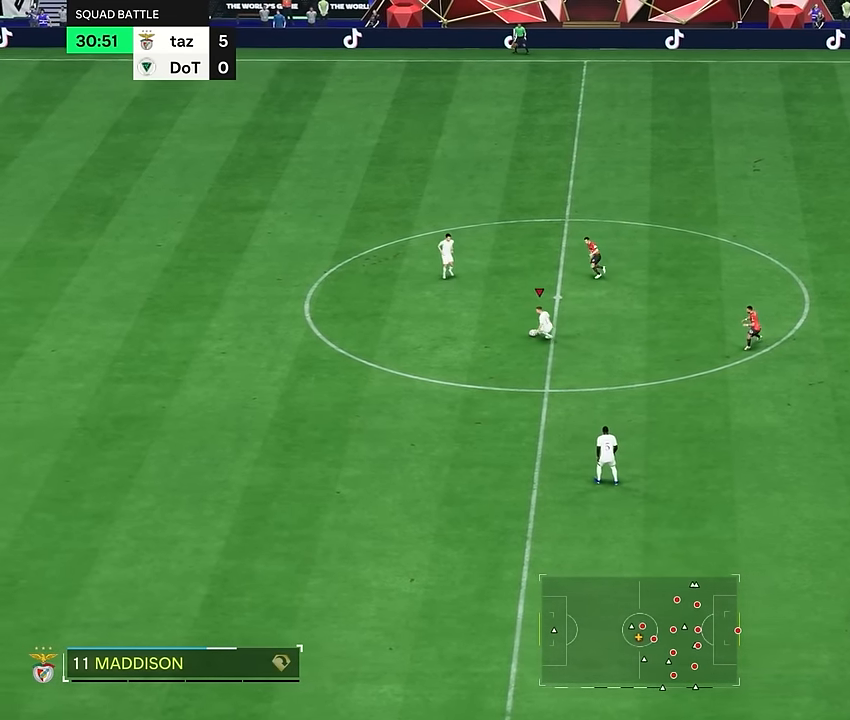
{"buttons": [], "left_stick": "right", "right_stick": "center", "events": [[67, "left_stick", "down-right"], [501, "left_stick", "right"]]}
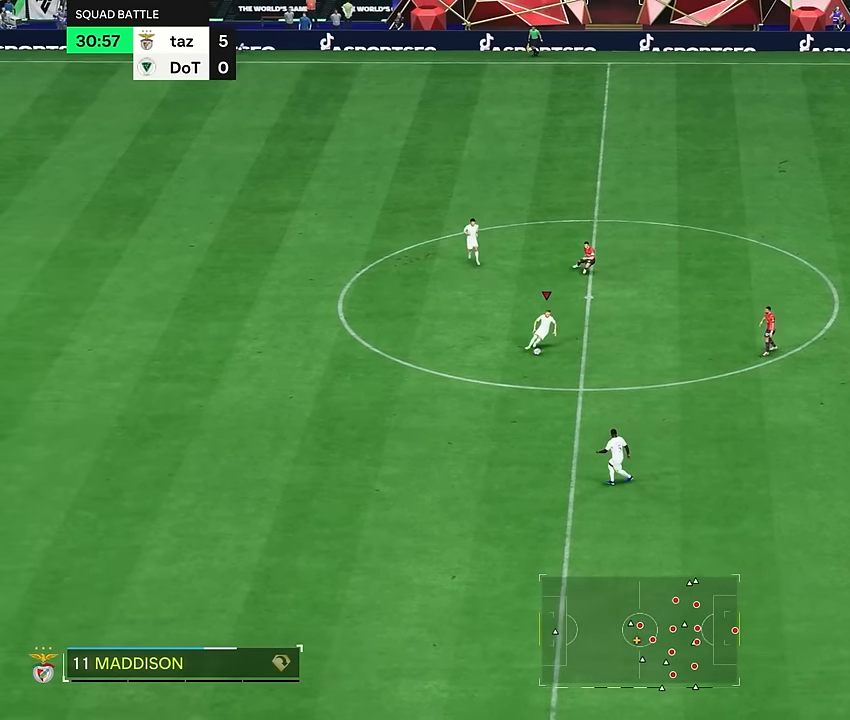
{"buttons": [], "left_stick": "up", "right_stick": "center", "events": [[400, "left_stick", "up-right"], [500, "left_stick", "up"]]}
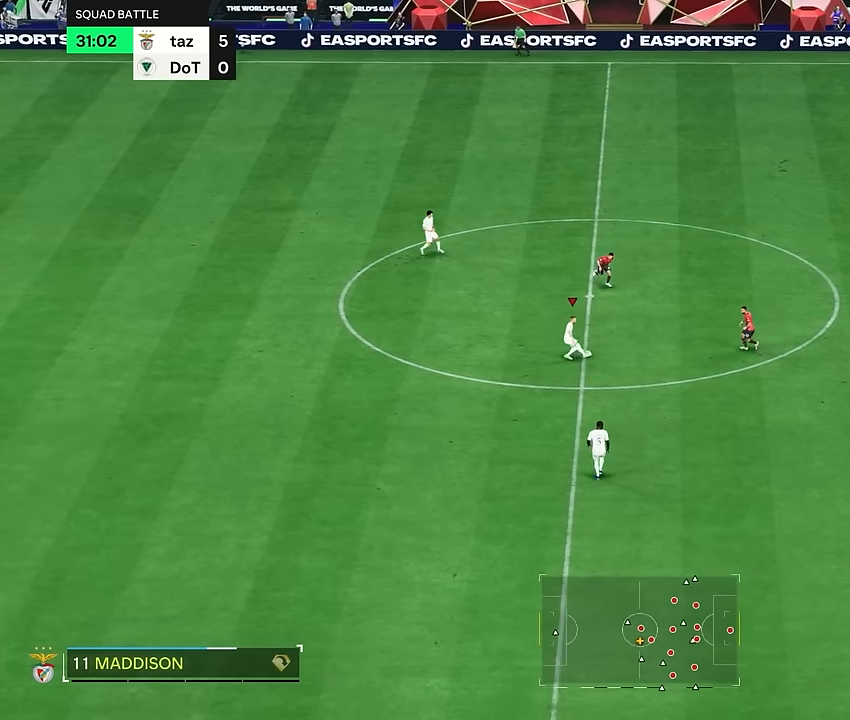
{"buttons": [], "left_stick": "down-left", "right_stick": "center", "events": [[167, "left_stick", "left"], [501, "left_stick", "down-left"]]}
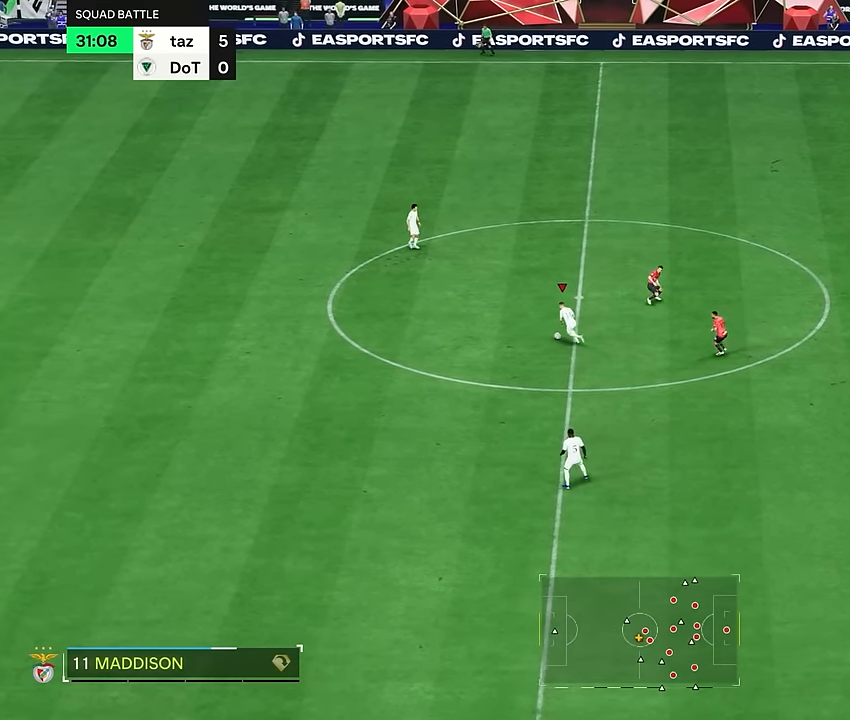
{"buttons": [], "left_stick": "down", "right_stick": "center", "events": [[133, "left_stick", "down"]]}
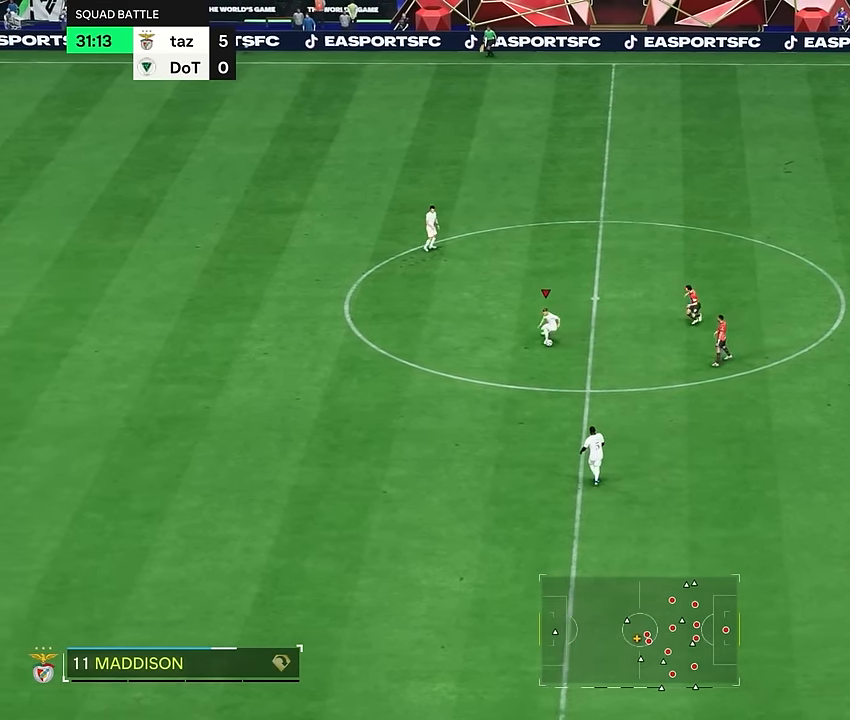
{"buttons": [], "left_stick": "left", "right_stick": "center", "events": [[167, "left_stick", "down-left"], [334, "left_stick", "left"]]}
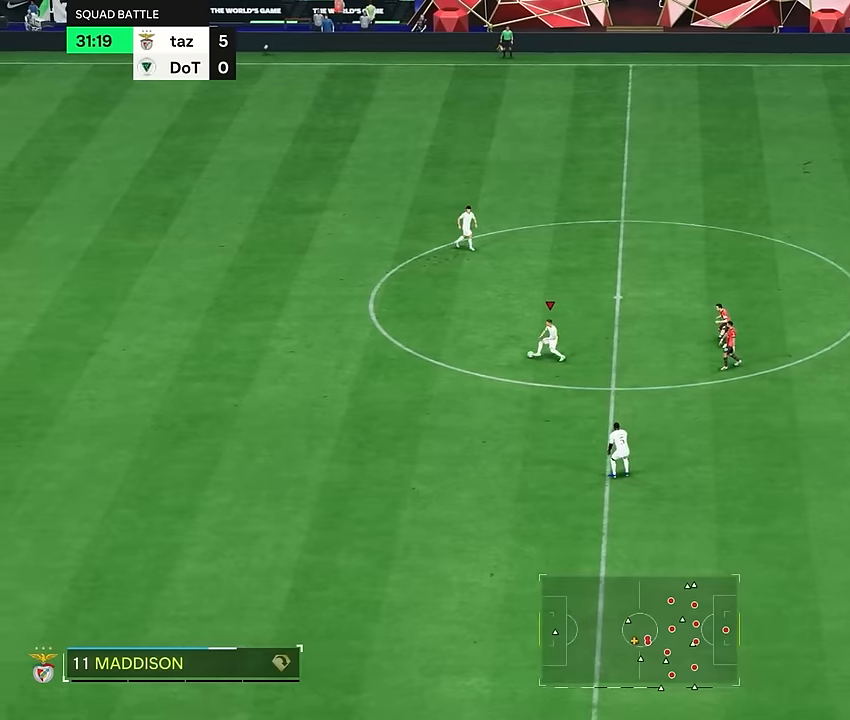
{"buttons": [], "left_stick": "right", "right_stick": "center", "events": [[133, "left_stick", "up-right"], [233, "left_stick", "right"]]}
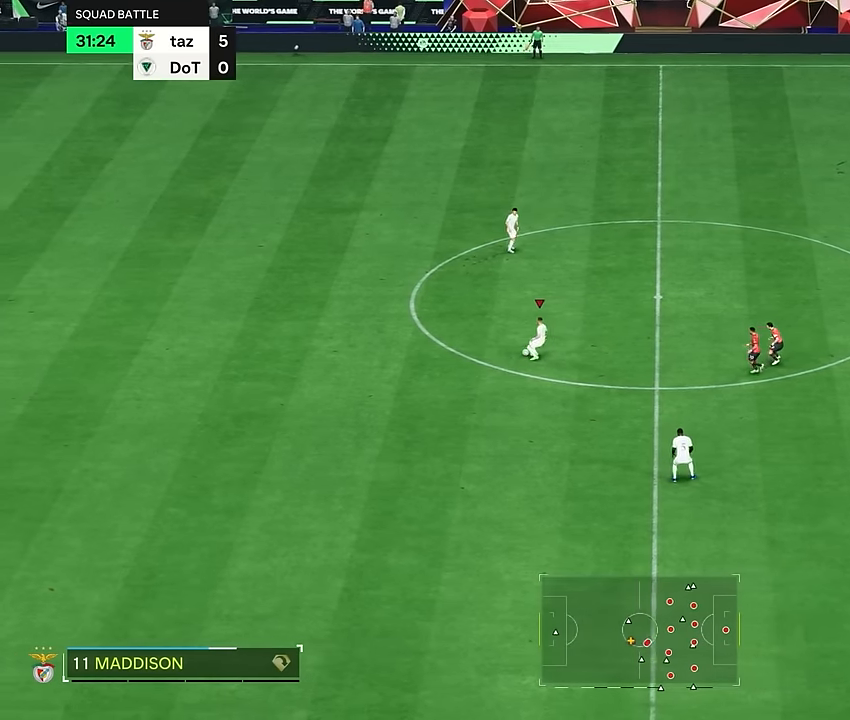
{"buttons": [], "left_stick": "down", "right_stick": "center", "events": [[267, "left_stick", "down-right"], [434, "left_stick", "down"]]}
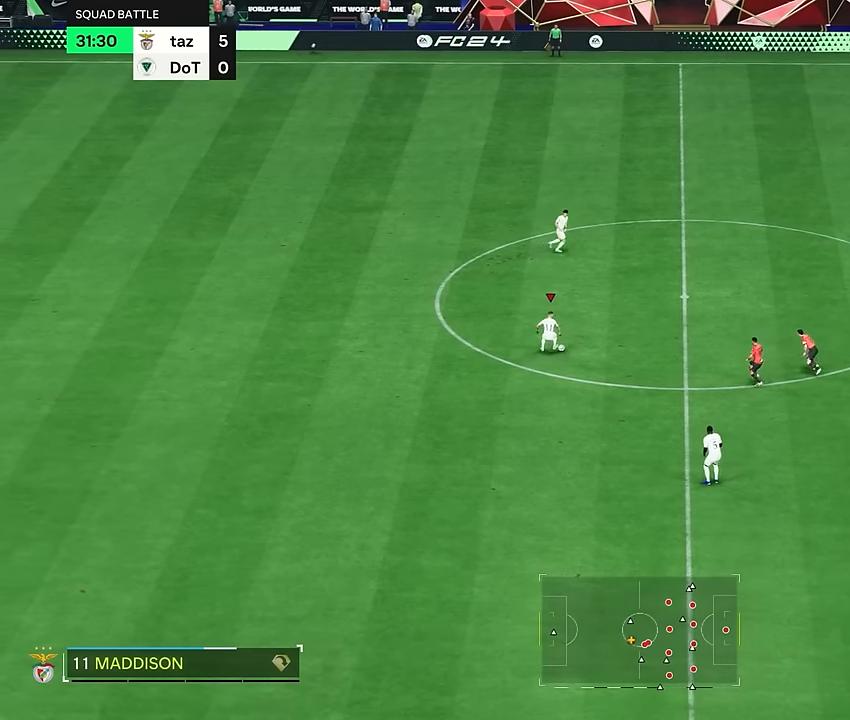
{"buttons": [], "left_stick": "down-left", "right_stick": "center", "events": [[434, "left_stick", "down-left"]]}
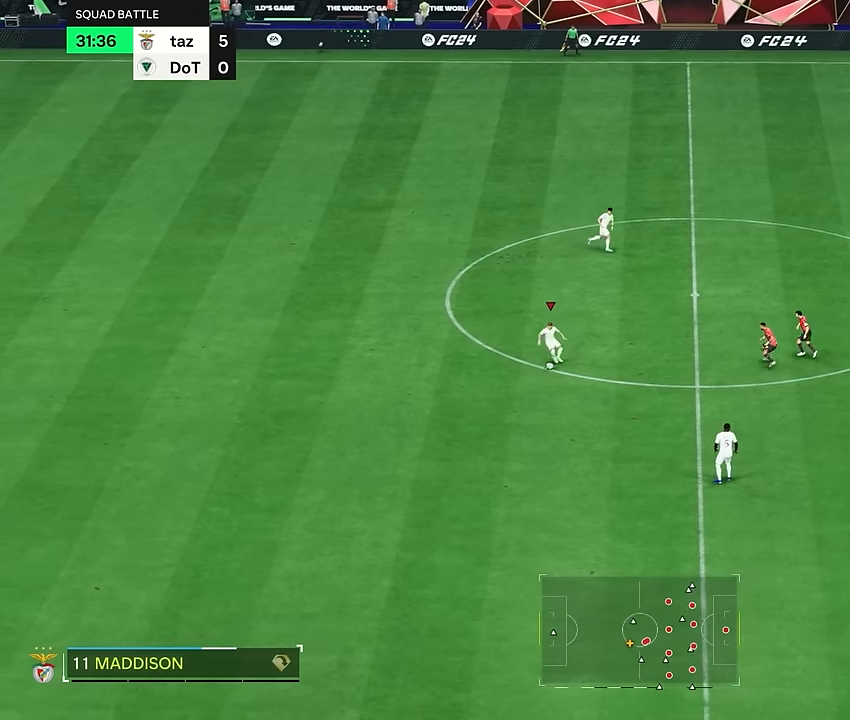
{"buttons": [], "left_stick": "left", "right_stick": "center", "events": [[200, "left_stick", "left"]]}
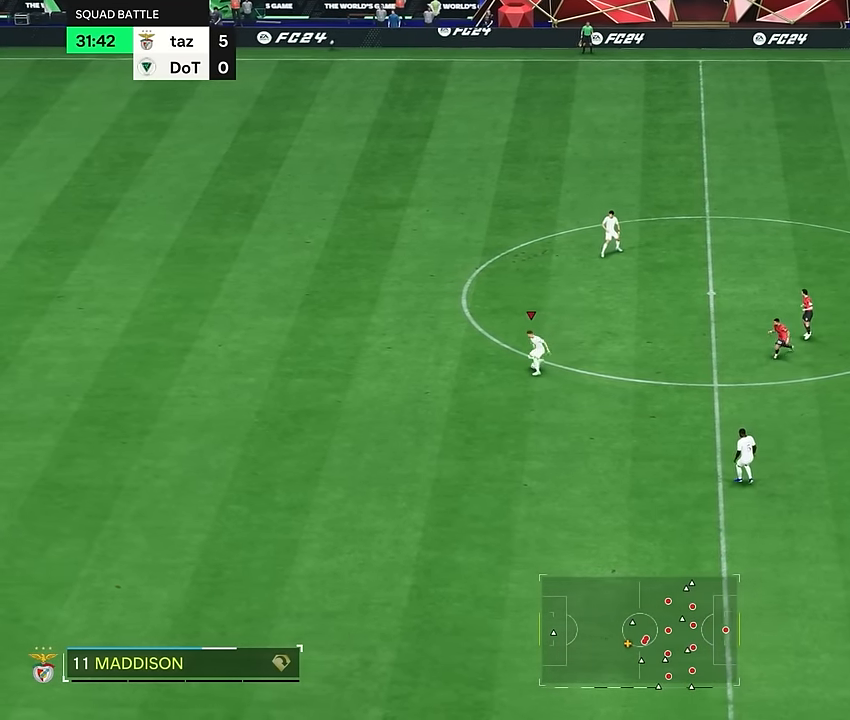
{"buttons": [], "left_stick": "right", "right_stick": "center", "events": [[300, "left_stick", "up"], [467, "left_stick", "right"]]}
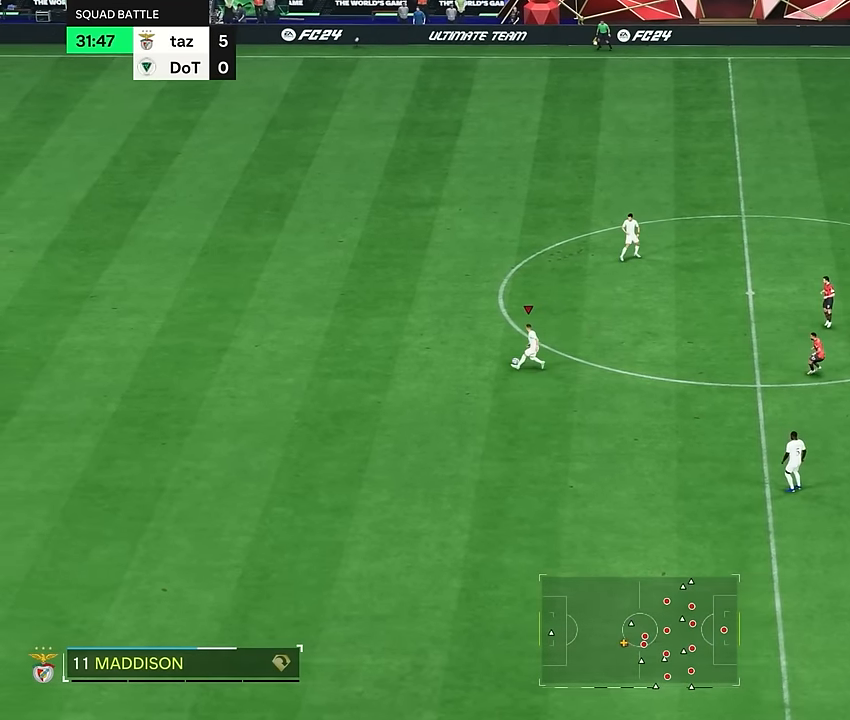
{"buttons": [], "left_stick": "down-right", "right_stick": "center", "events": [[501, "left_stick", "down-right"]]}
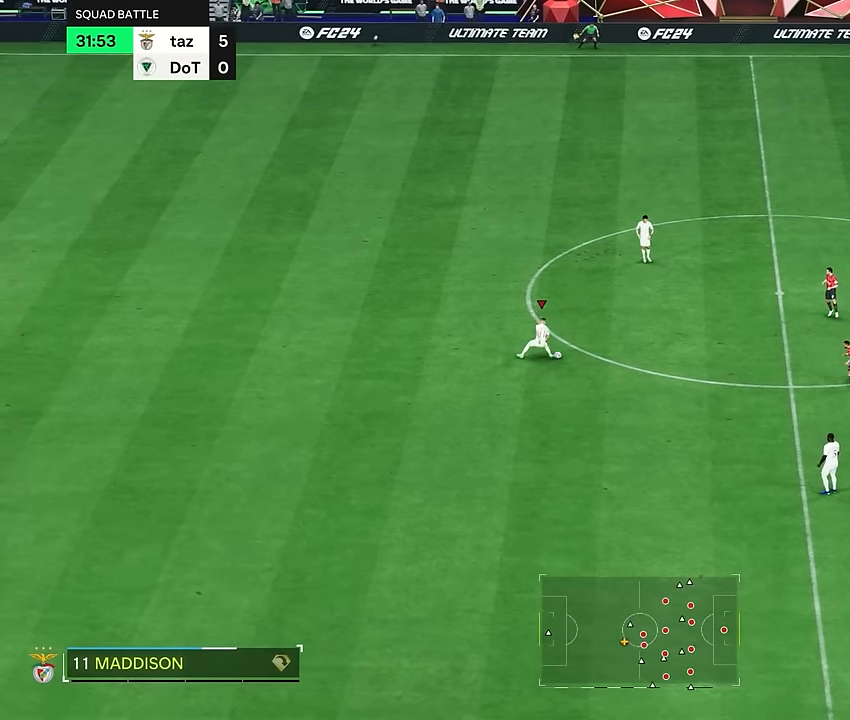
{"buttons": [], "left_stick": "down", "right_stick": "center", "events": [[133, "left_stick", "down"]]}
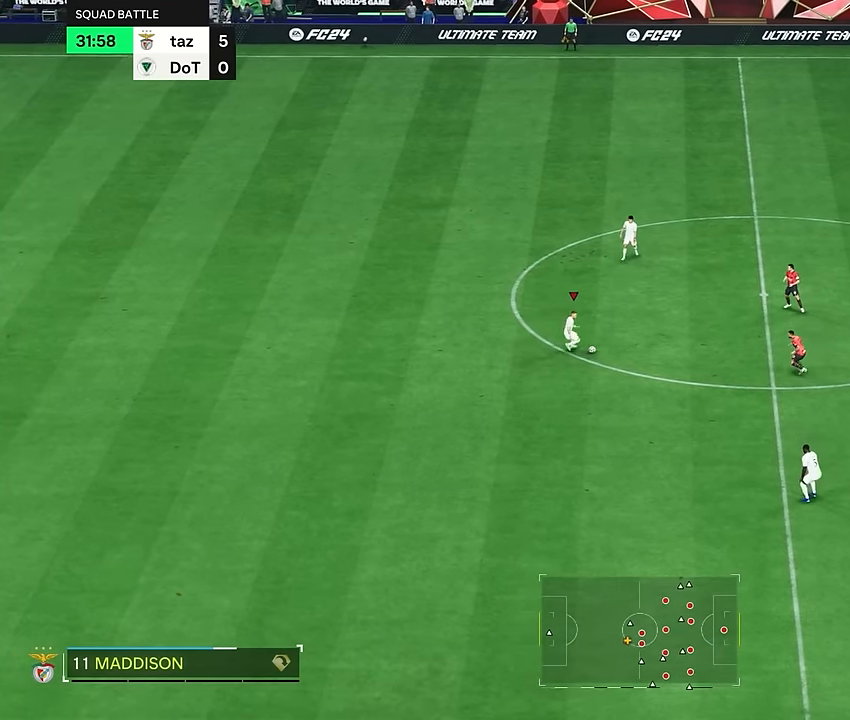
{"buttons": [], "left_stick": "left", "right_stick": "center", "events": [[50, "left_stick", "down-left"], [450, "left_stick", "left"]]}
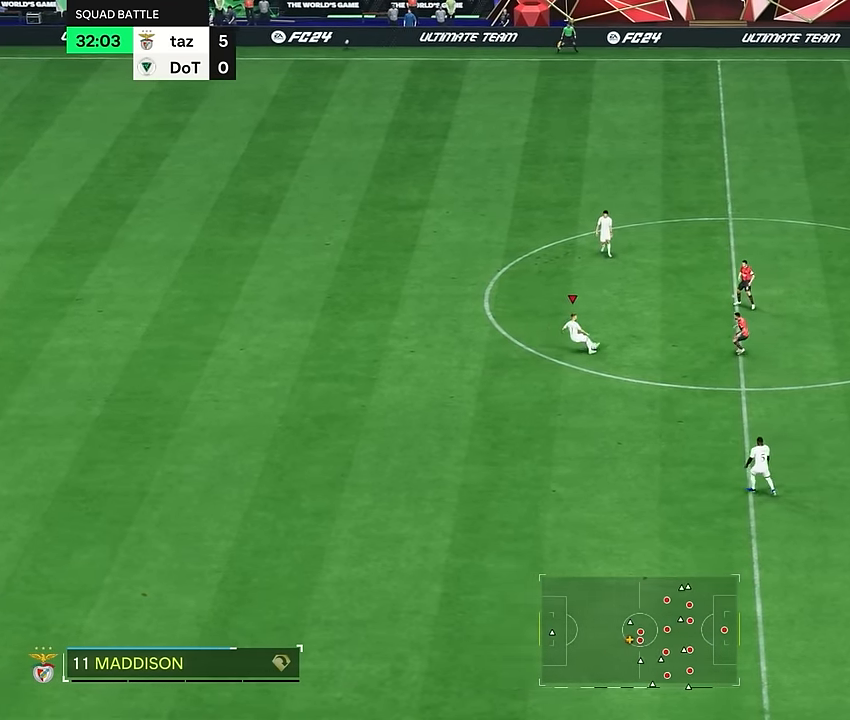
{"buttons": [], "left_stick": "down", "right_stick": "center", "events": [[83, "left_stick", "up-left"], [284, "left_stick", "down-left"], [350, "left_stick", "down"]]}
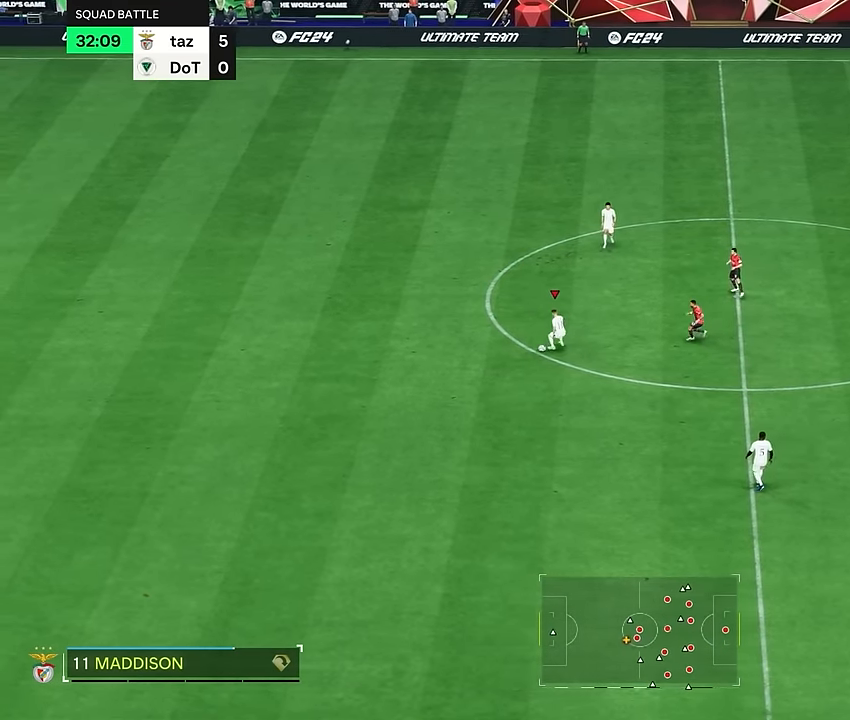
{"buttons": [], "left_stick": "left", "right_stick": "center", "events": [[16, "left_stick", "down-right"], [133, "left_stick", "right"], [300, "left_stick", "up"], [350, "left_stick", "left"]]}
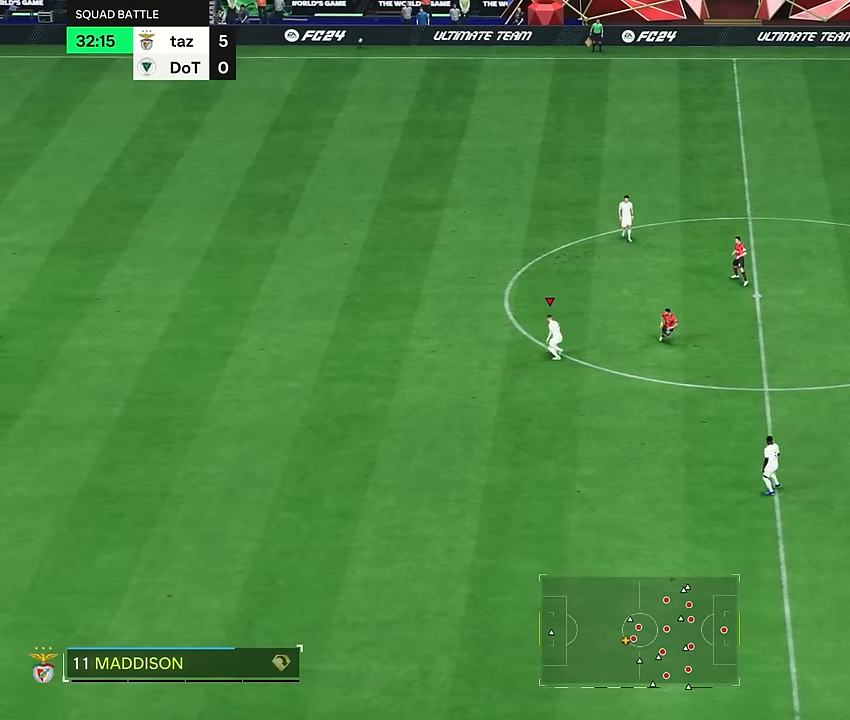
{"buttons": [], "left_stick": "left", "right_stick": "center", "events": [[317, "left_stick", "down-left"], [450, "left_stick", "left"]]}
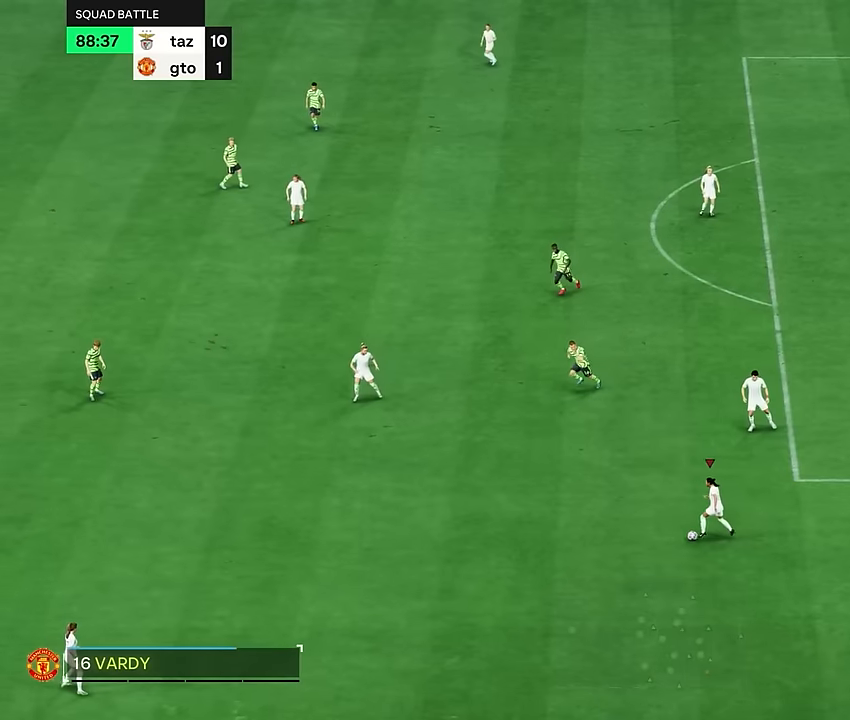
{"buttons": [], "left_stick": "left", "right_stick": "center", "events": []}
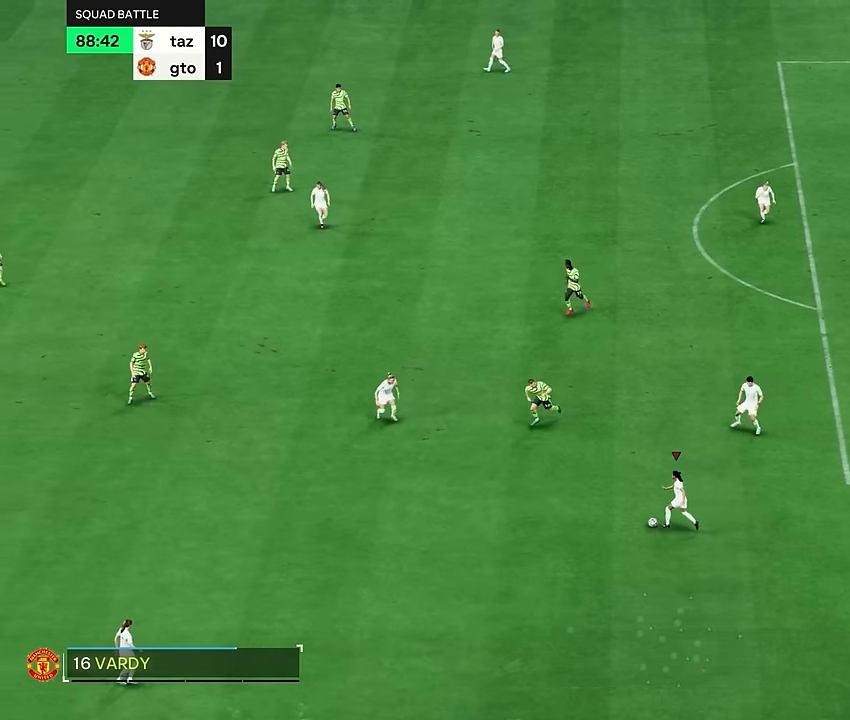
{"buttons": [], "left_stick": "right", "right_stick": "center", "events": [[83, "left_stick", "center"], [217, "left_stick", "up"], [484, "left_stick", "right"]]}
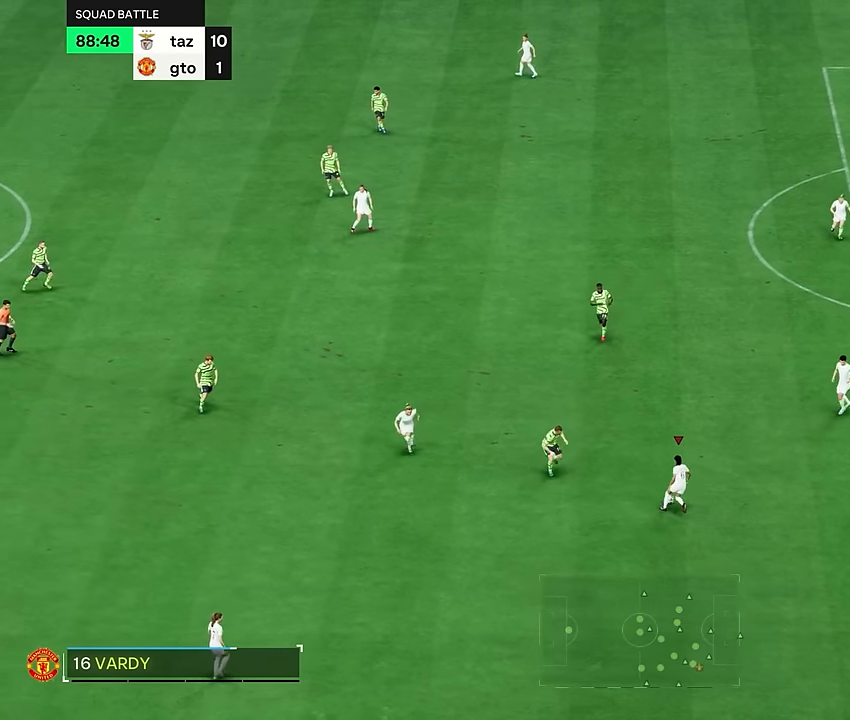
{"buttons": [], "left_stick": "right", "right_stick": "center", "events": [[266, "L2", "down"], [450, "L2", "up"]]}